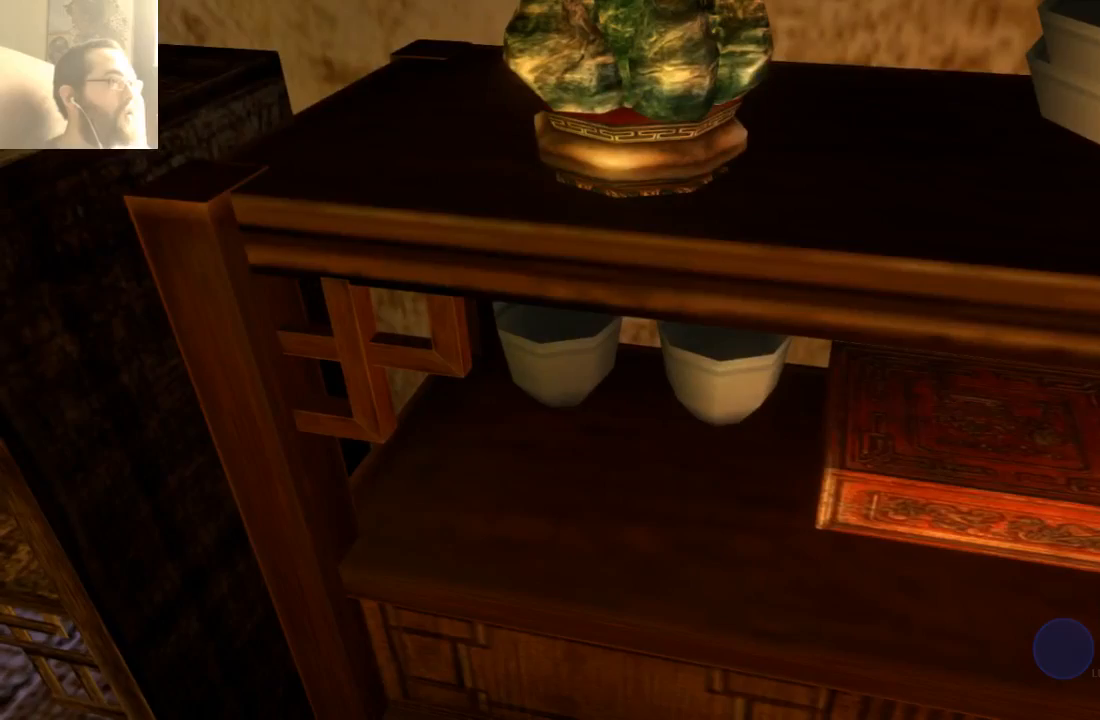
Gameplay with a controller (Xbox layout); each line is a JSON object with the inputs held at the frame after it. "events" lists button and stick changes between this image and that frame as [ms after this image, input, new state], when the widget could be followed in between. Not read: L3 R3.
{"buttons": [], "left_stick": "right", "right_stick": "center", "events": [[233, "left_stick", "center"], [333, "left_stick", "right"]]}
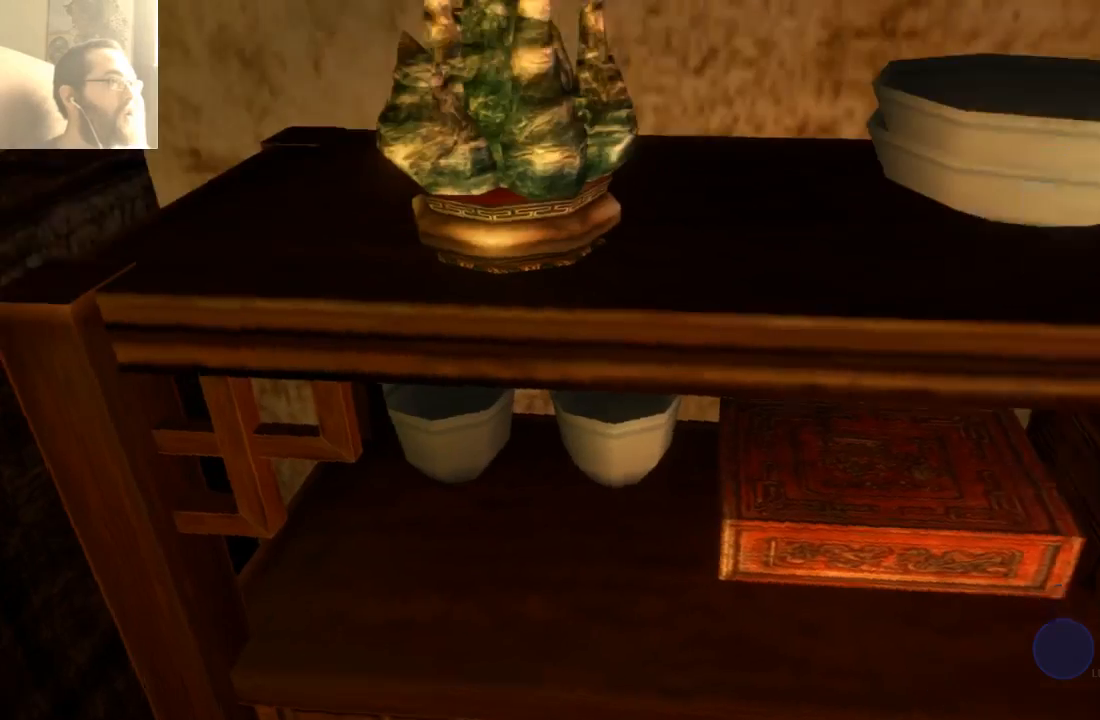
{"buttons": [], "left_stick": "center", "right_stick": "center", "events": [[33, "START", "down"], [133, "START", "up"], [367, "left_stick", "center"]]}
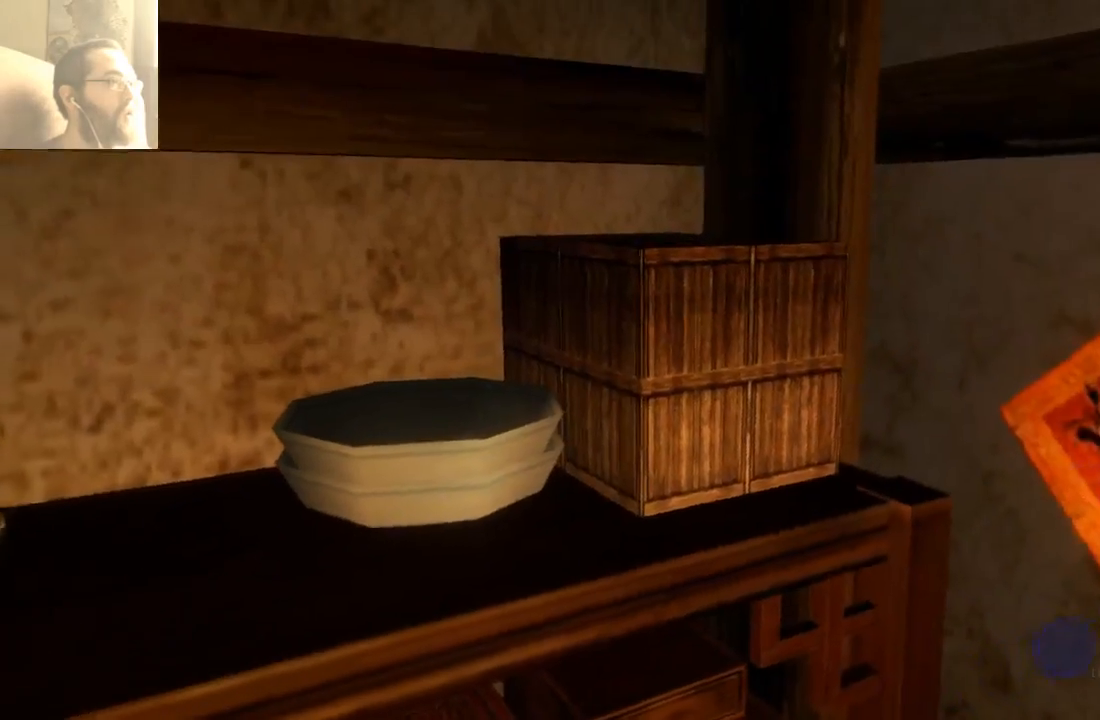
{"buttons": [], "left_stick": "down", "right_stick": "center", "events": [[67, "START", "down"], [200, "START", "up"], [333, "left_stick", "down"]]}
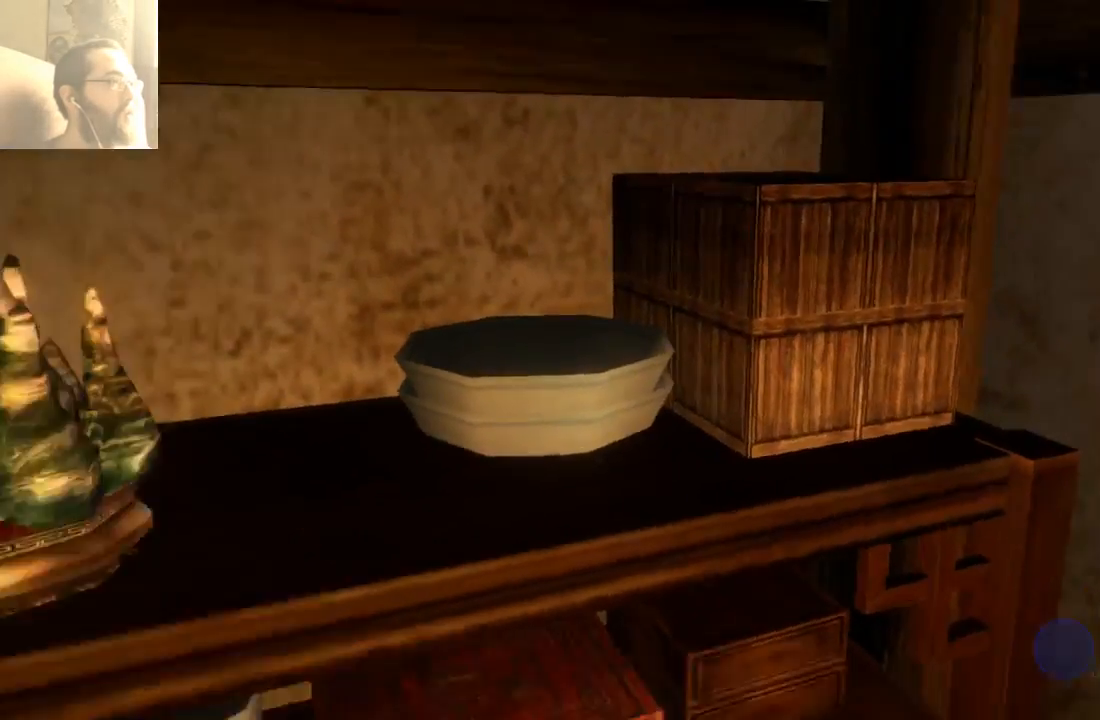
{"buttons": [], "left_stick": "center", "right_stick": "center"}
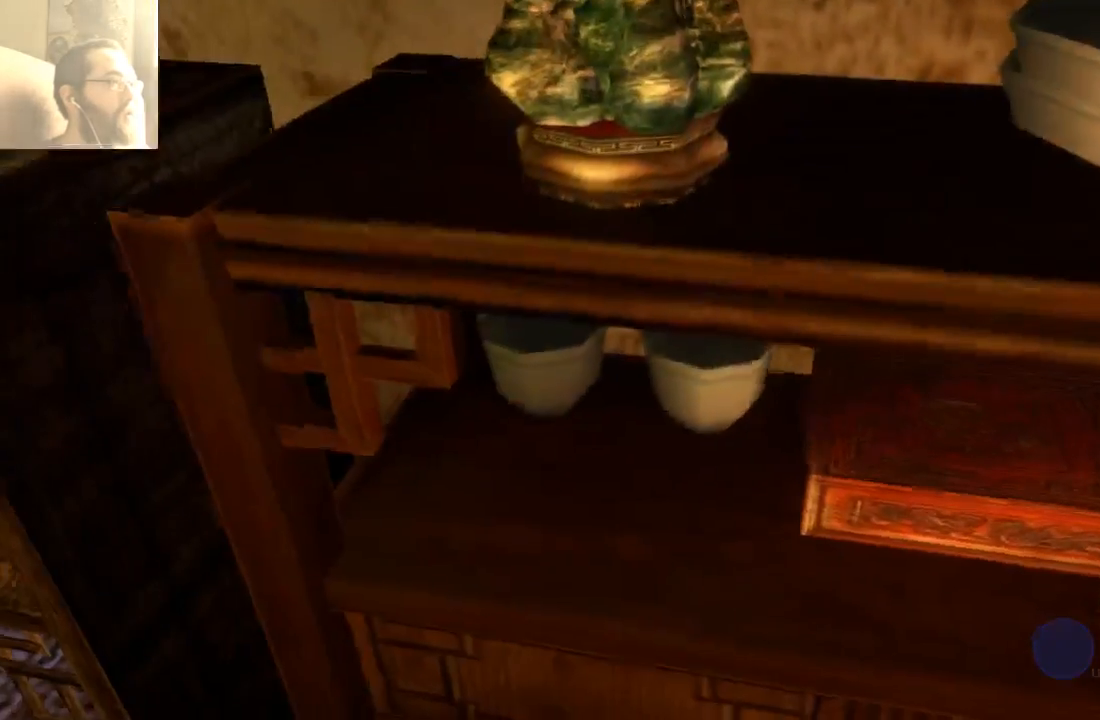
{"buttons": [], "left_stick": "center", "right_stick": "center", "events": []}
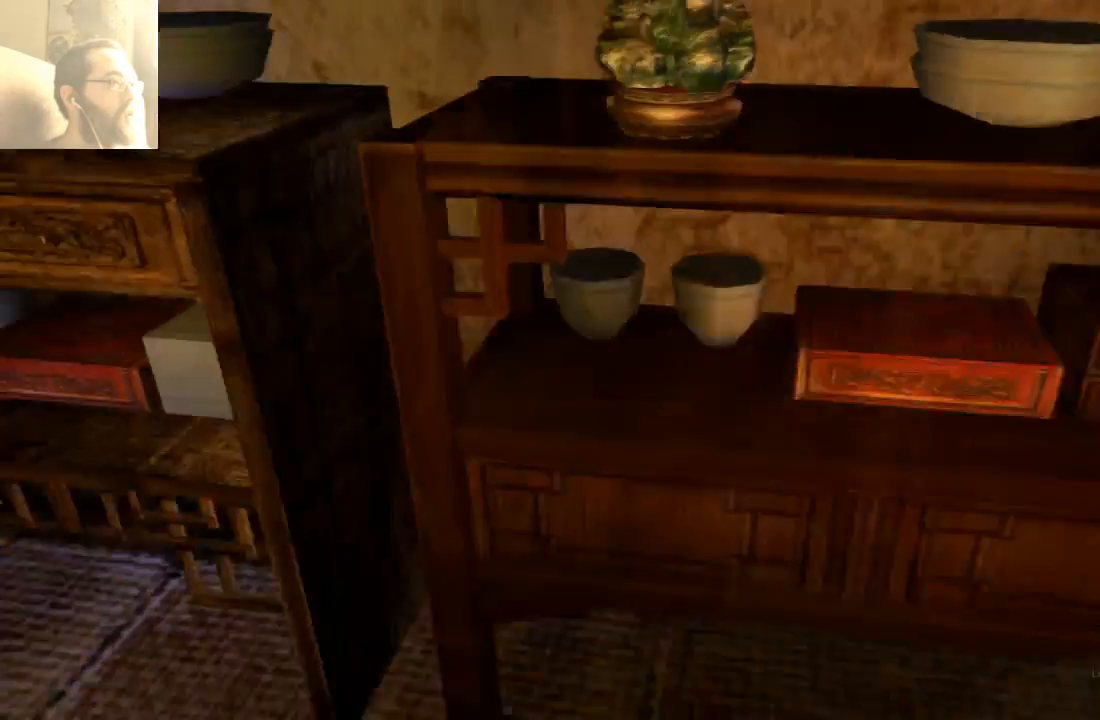
{"buttons": [], "left_stick": "center", "right_stick": "center"}
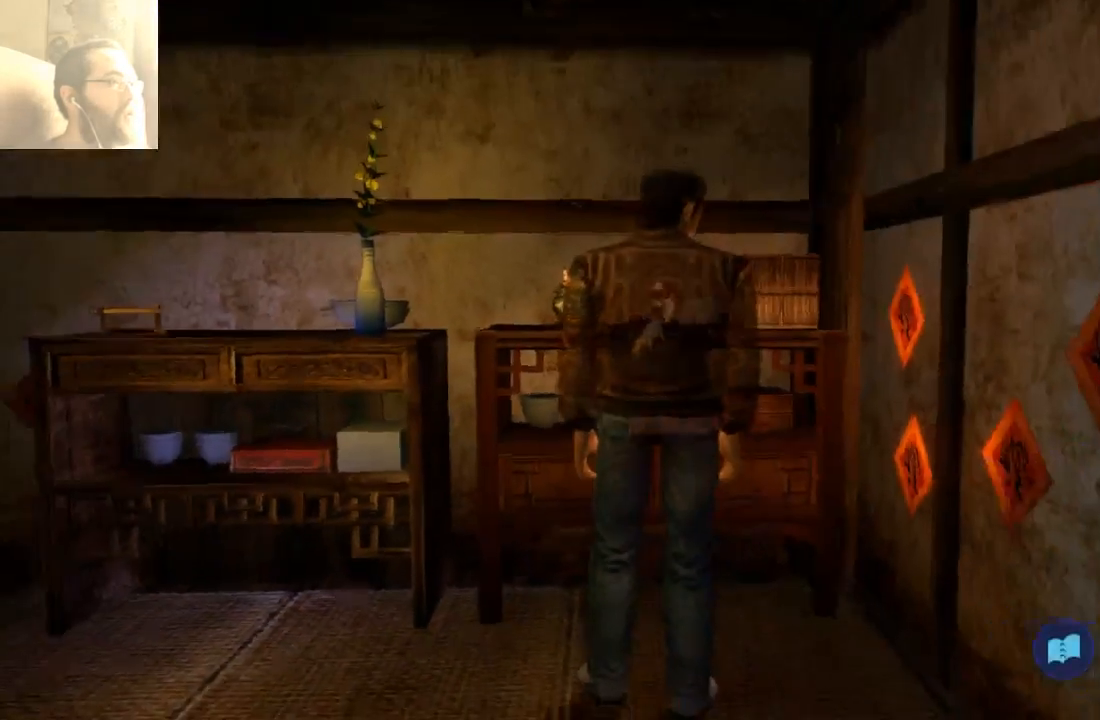
{"buttons": [], "left_stick": "left", "right_stick": "center", "events": [[167, "SELECT", "down"], [367, "SELECT", "up"], [367, "left_stick", "left"]]}
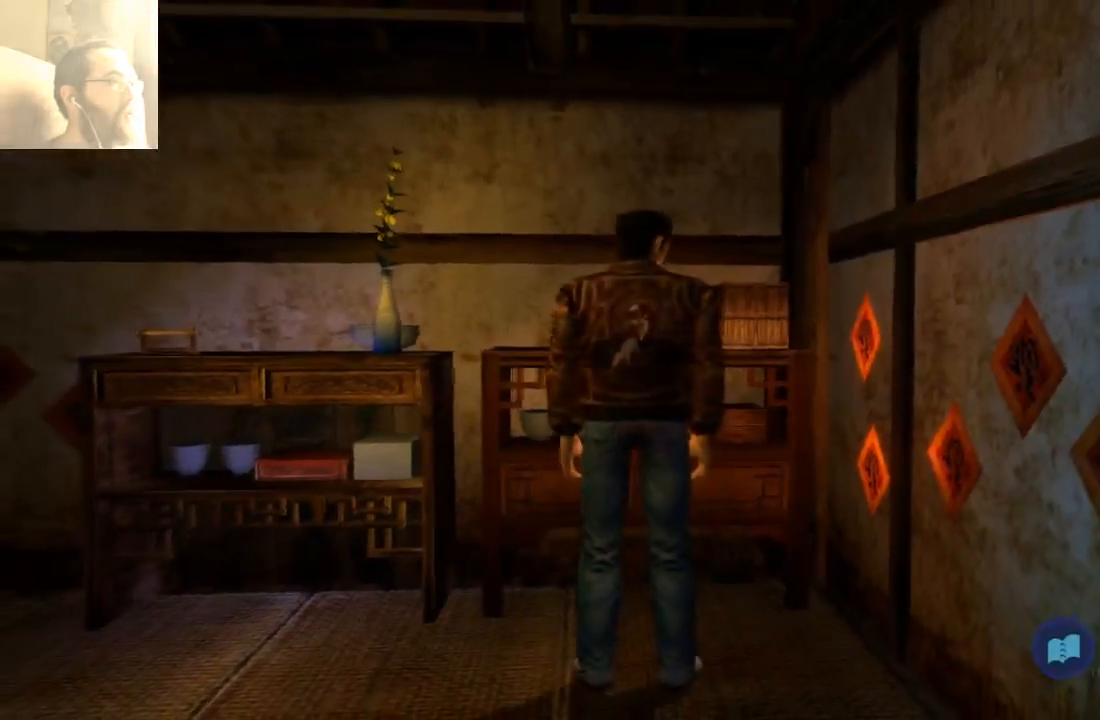
{"buttons": [], "left_stick": "left", "right_stick": "center", "events": []}
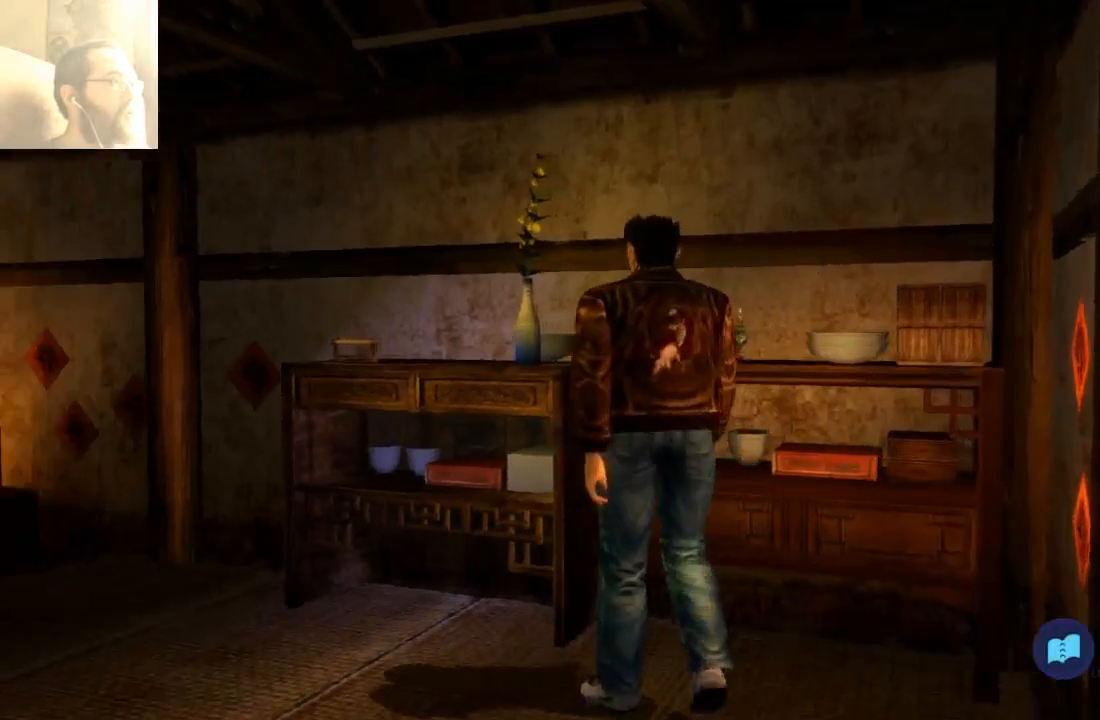
{"buttons": [], "left_stick": "left", "right_stick": "center", "events": [[200, "START", "down"], [267, "START", "up"]]}
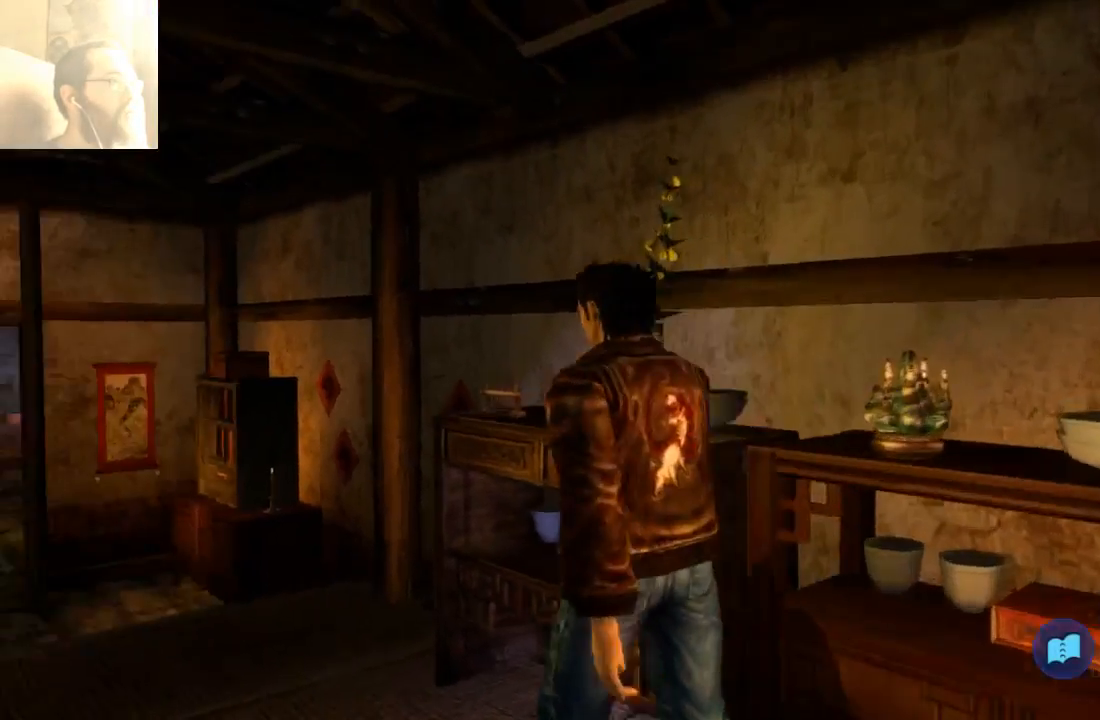
{"buttons": [], "left_stick": "right", "right_stick": "center", "events": [[33, "left_stick", "center"], [233, "left_stick", "right"]]}
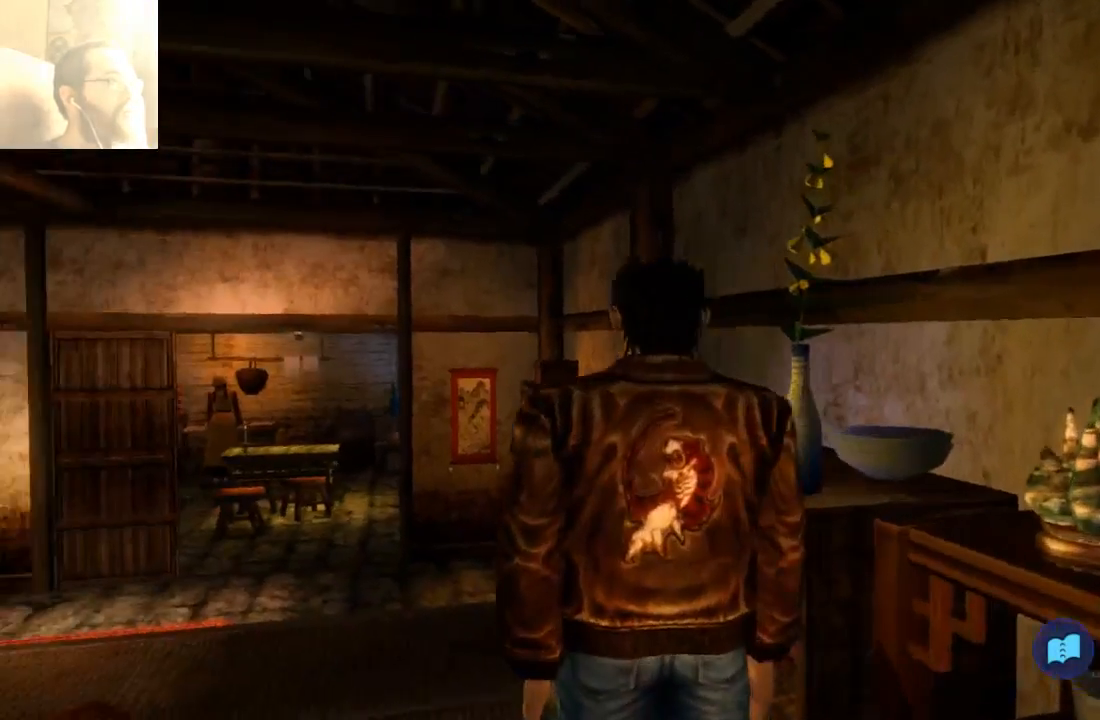
{"buttons": [], "left_stick": "center", "right_stick": "center", "events": [[100, "left_stick", "center"]]}
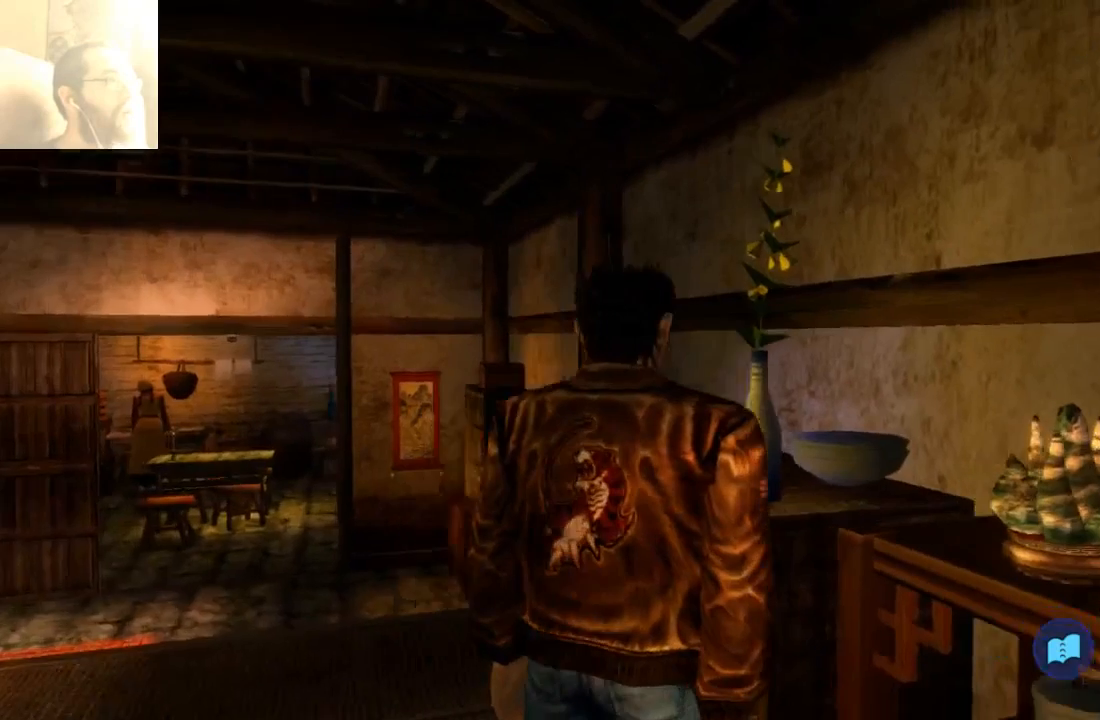
{"buttons": [], "left_stick": "center", "right_stick": "center", "events": []}
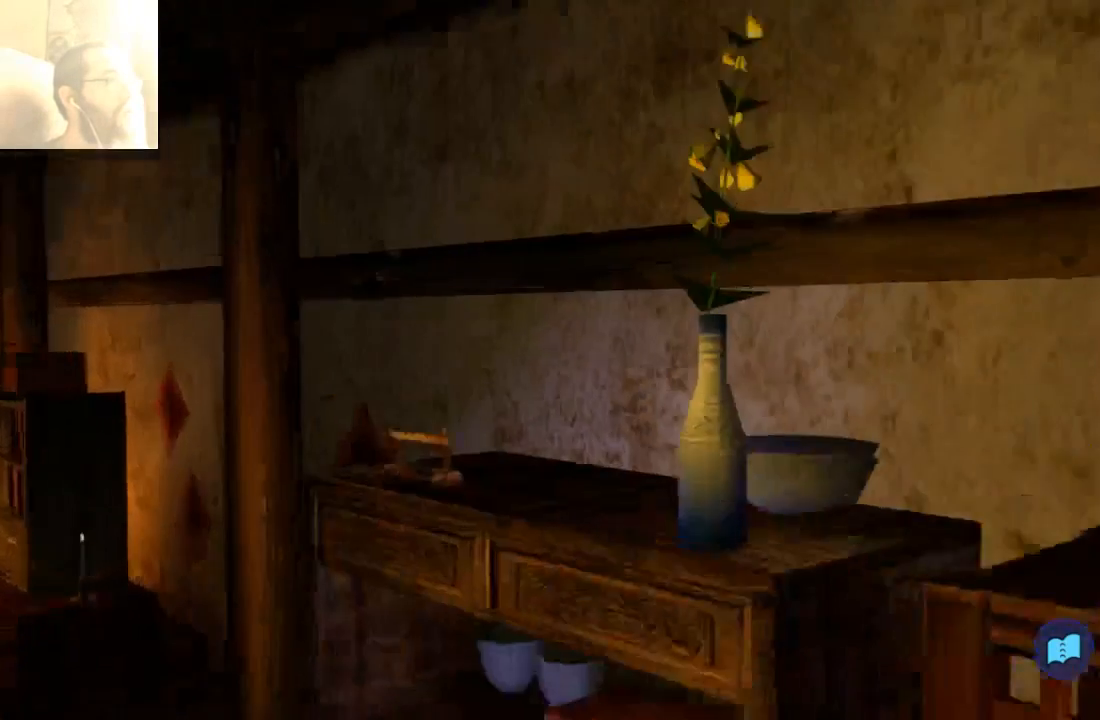
{"buttons": [], "left_stick": "center", "right_stick": "center", "events": []}
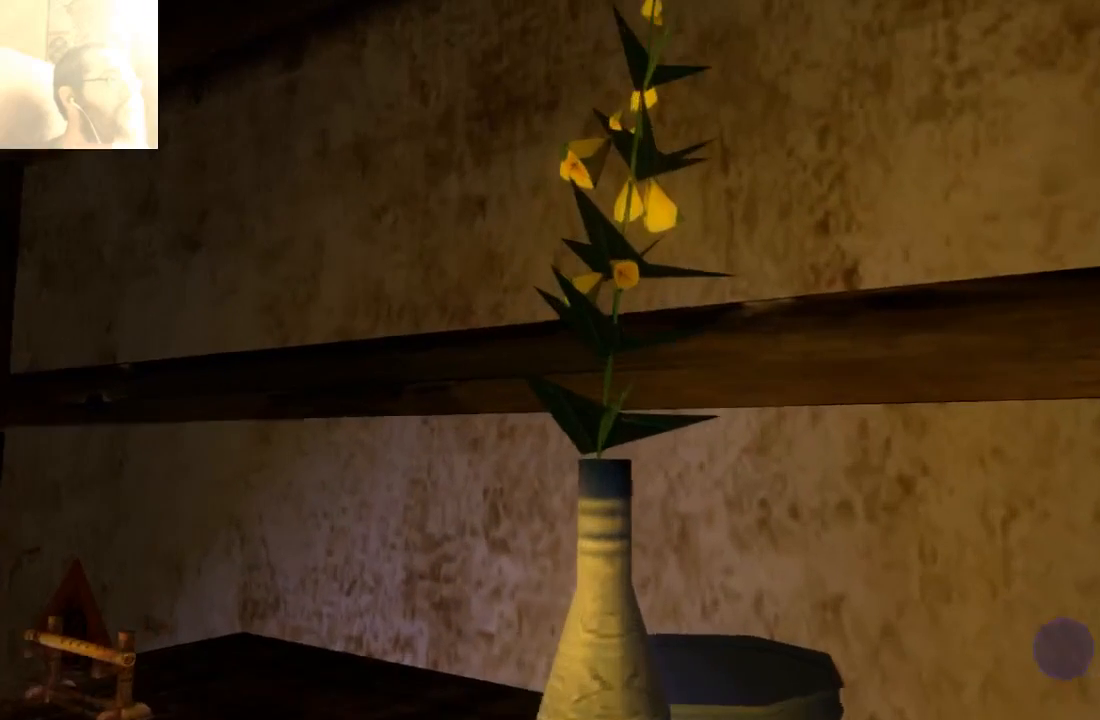
{"buttons": [], "left_stick": "center", "right_stick": "center", "events": []}
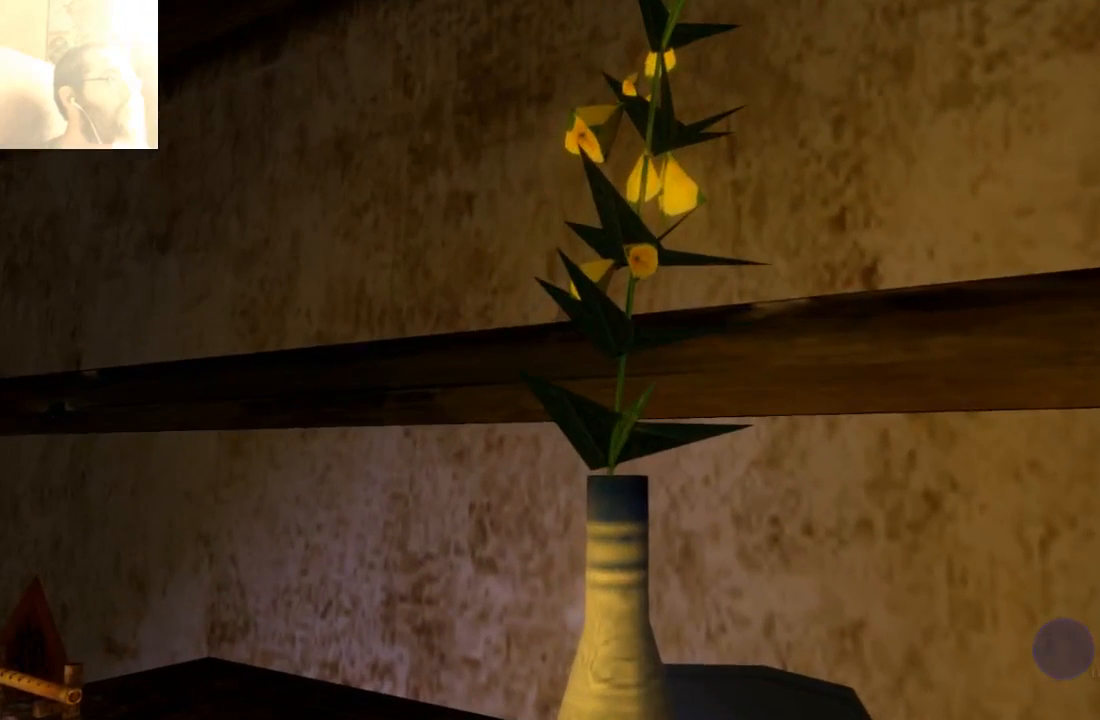
{"buttons": [], "left_stick": "center", "right_stick": "center", "events": []}
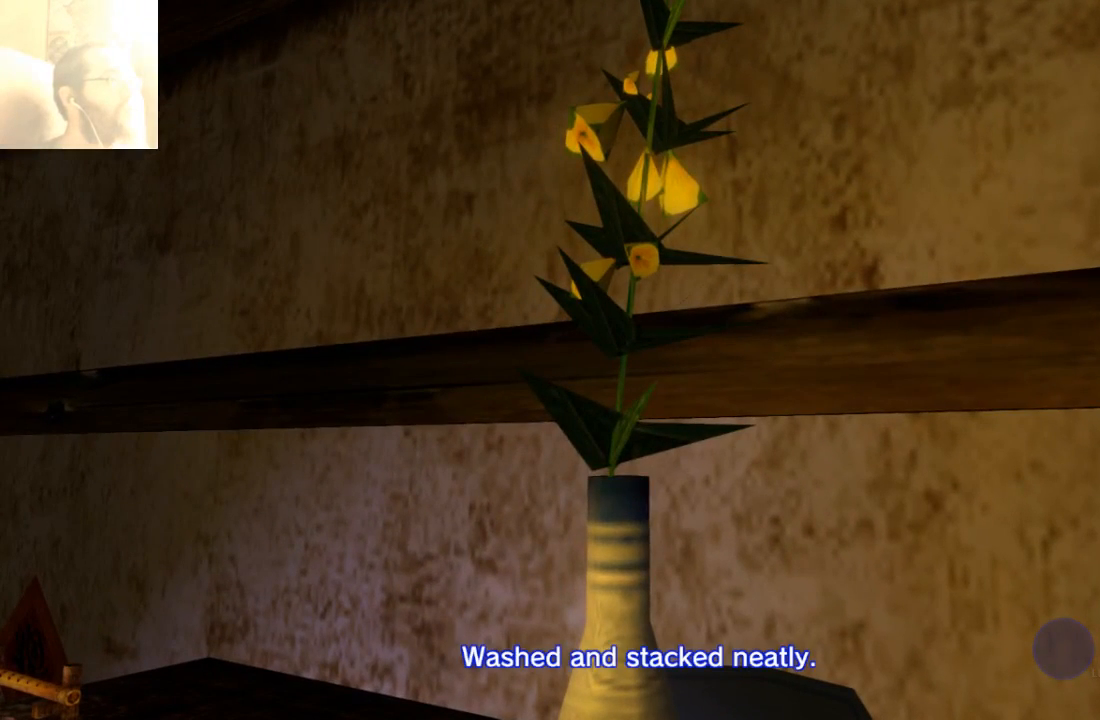
{"buttons": [], "left_stick": "center", "right_stick": "center", "events": []}
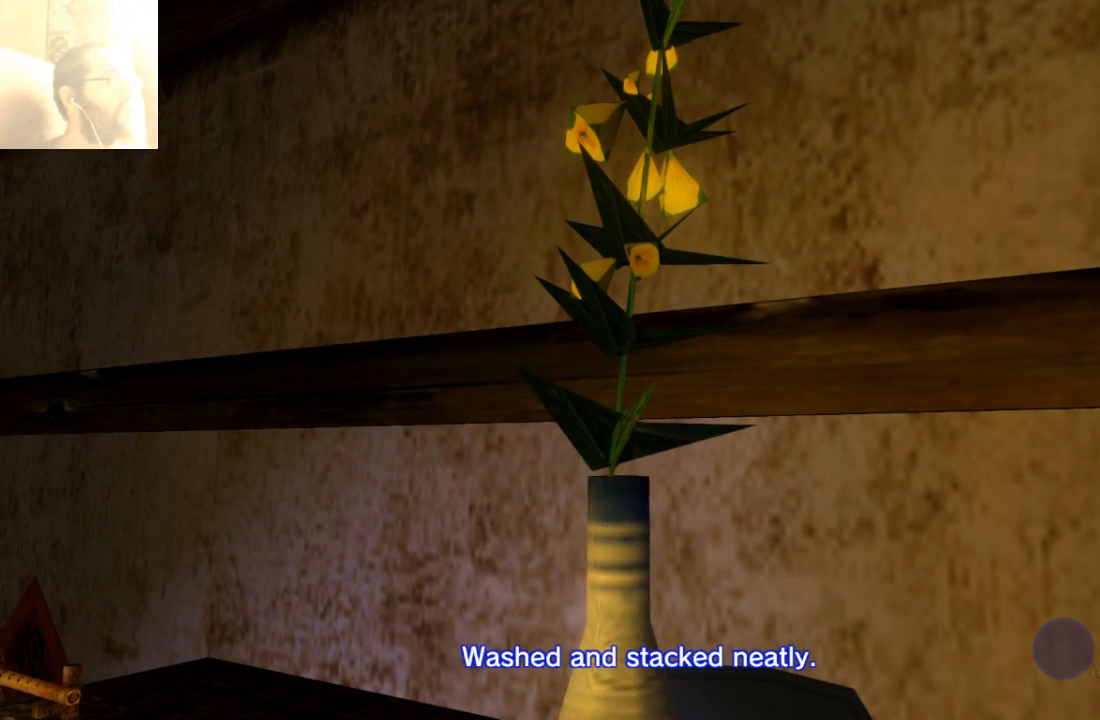
{"buttons": [], "left_stick": "center", "right_stick": "center", "events": []}
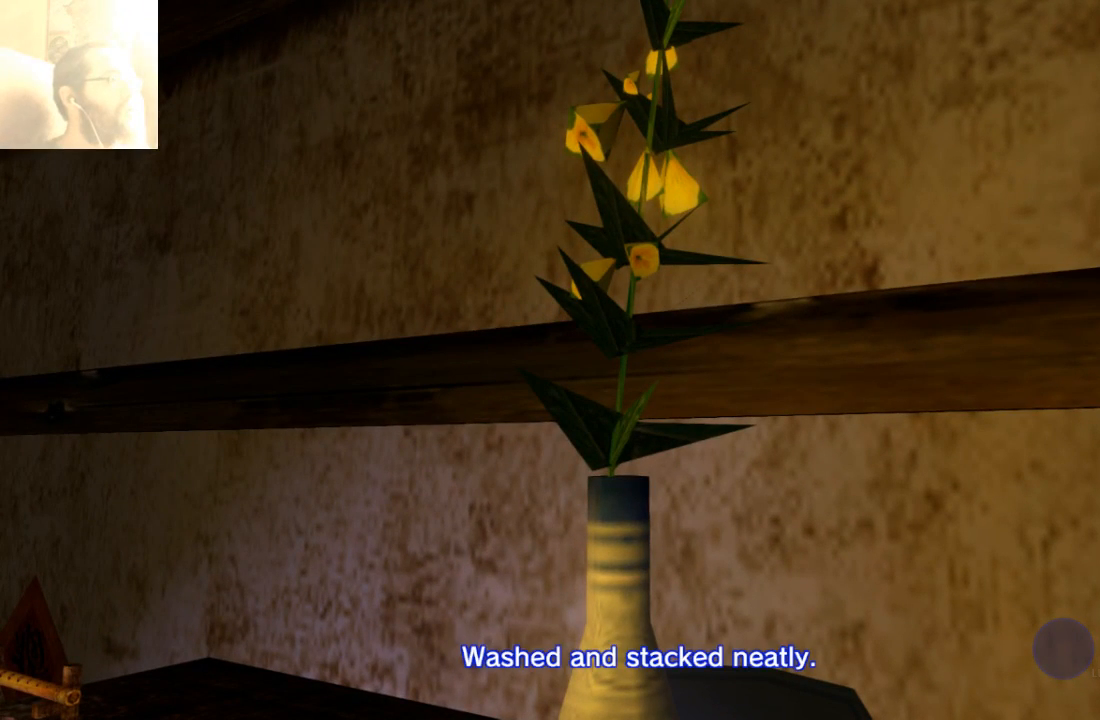
{"buttons": [], "left_stick": "center", "right_stick": "center", "events": []}
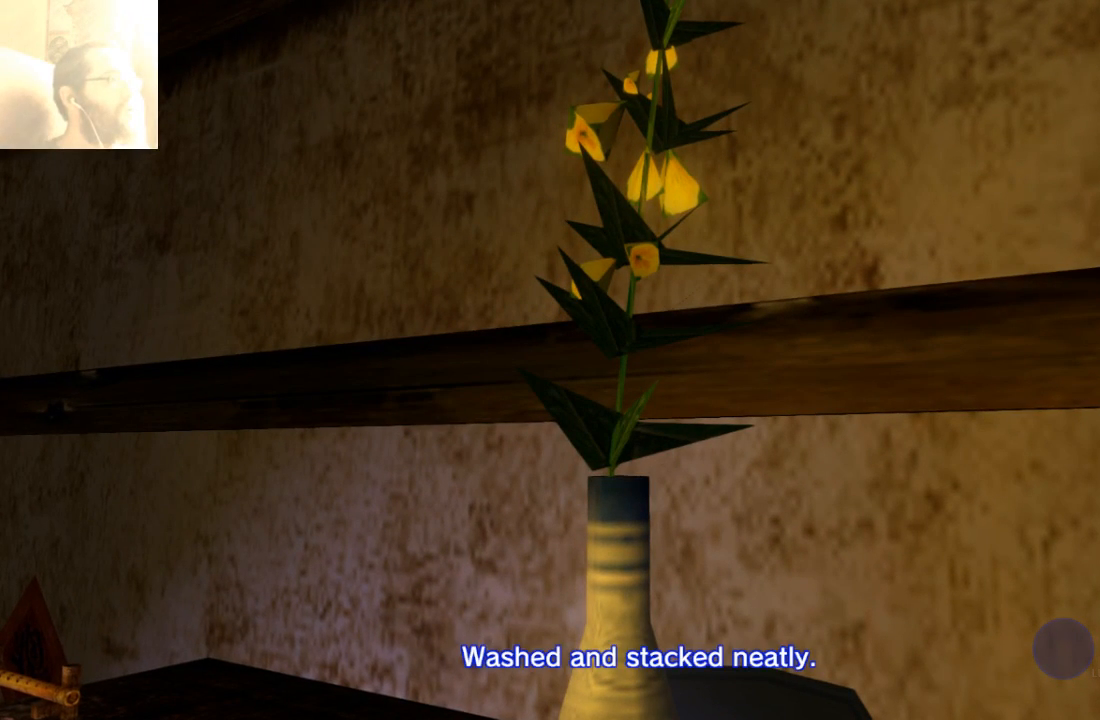
{"buttons": [], "left_stick": "center", "right_stick": "center", "events": []}